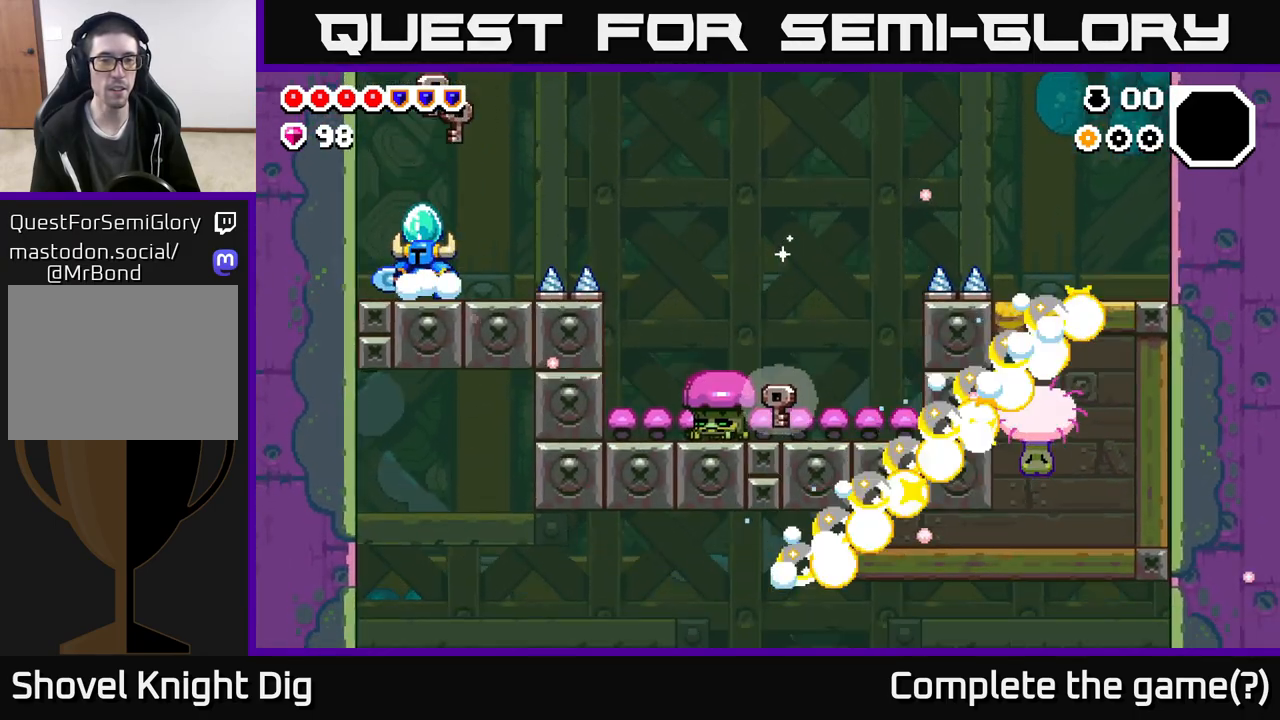
Gameplay with a controller (Xbox layout); each line is a JSON object with the inputs held at the frame after it. "events" lists button and stick changes between this image and that frame as [ms after this image, input, new state], when the widget could be followed in between.
{"buttons": ["A"], "left_stick": "right", "right_stick": "center", "events": [[200, "left_stick", "right"], [433, "A", "down"]]}
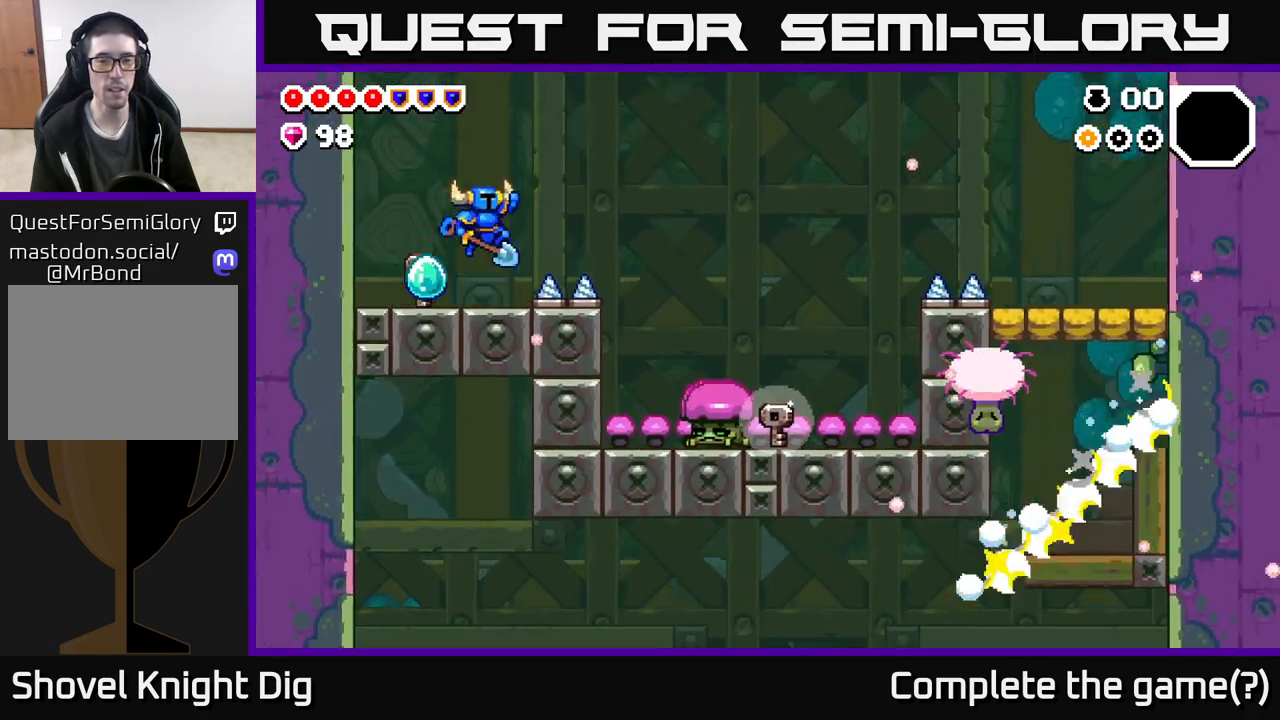
{"buttons": ["A"], "left_stick": "right", "right_stick": "center", "events": []}
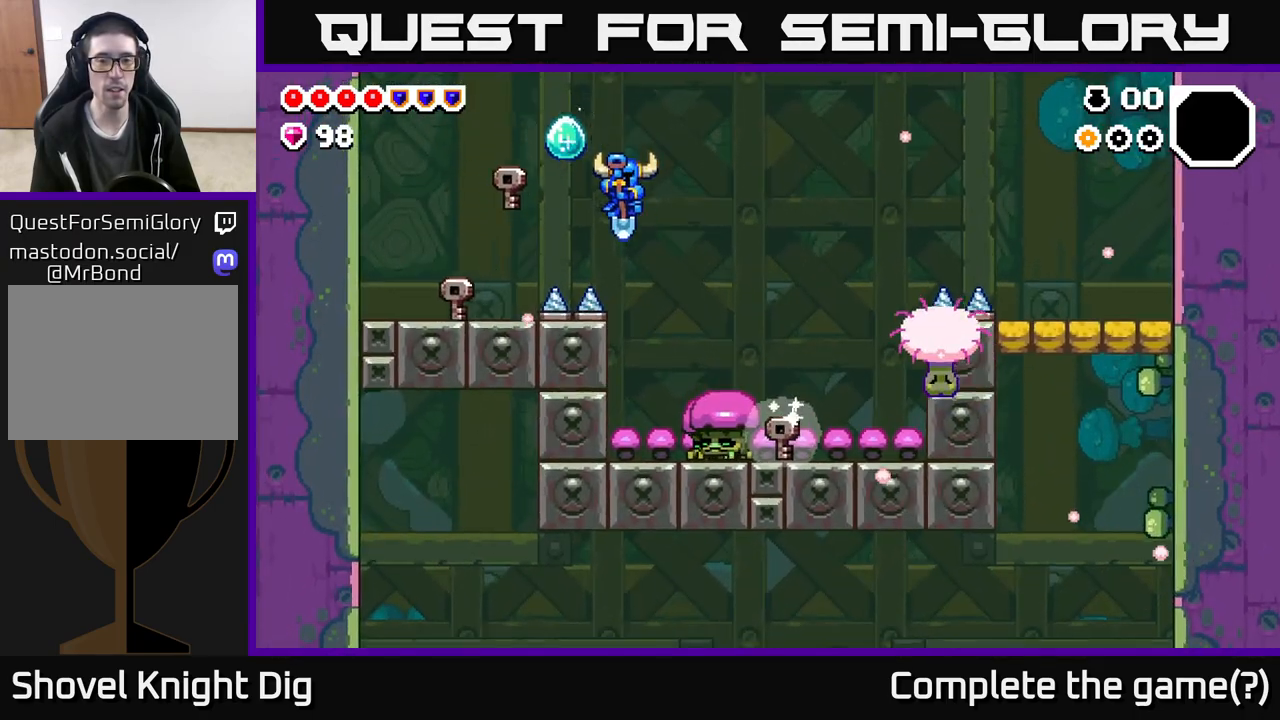
{"buttons": ["A"], "left_stick": "right", "right_stick": "center", "events": []}
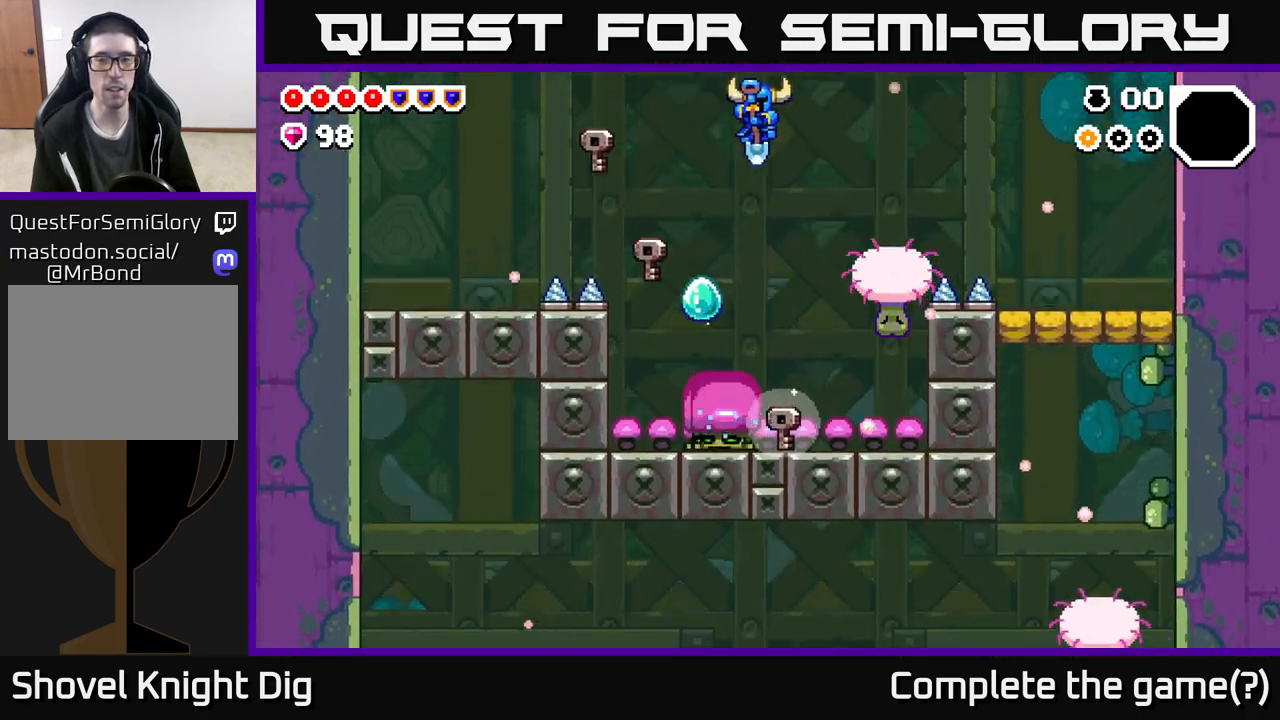
{"buttons": ["A"], "left_stick": "right", "right_stick": "center", "events": [[133, "A", "up"], [333, "left_stick", "center"], [400, "A", "down"], [400, "left_stick", "right"]]}
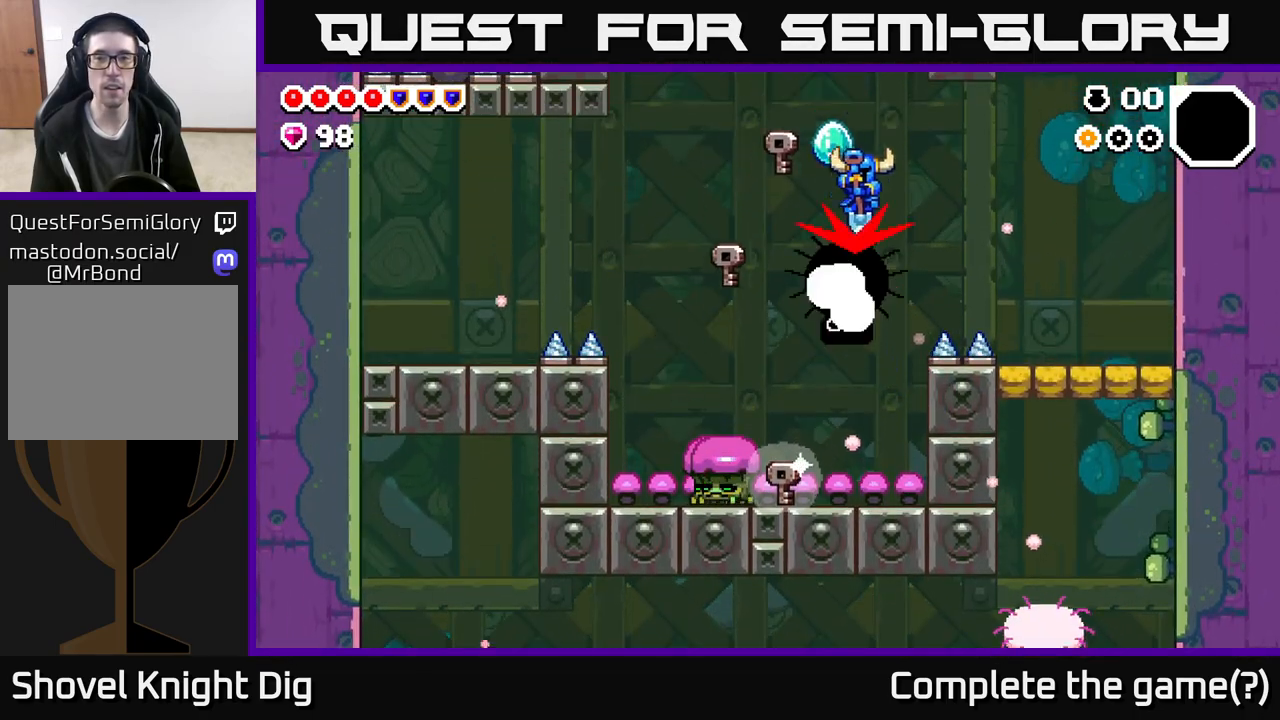
{"buttons": [], "left_stick": "center", "right_stick": "center", "events": [[117, "A", "up"], [267, "left_stick", "center"]]}
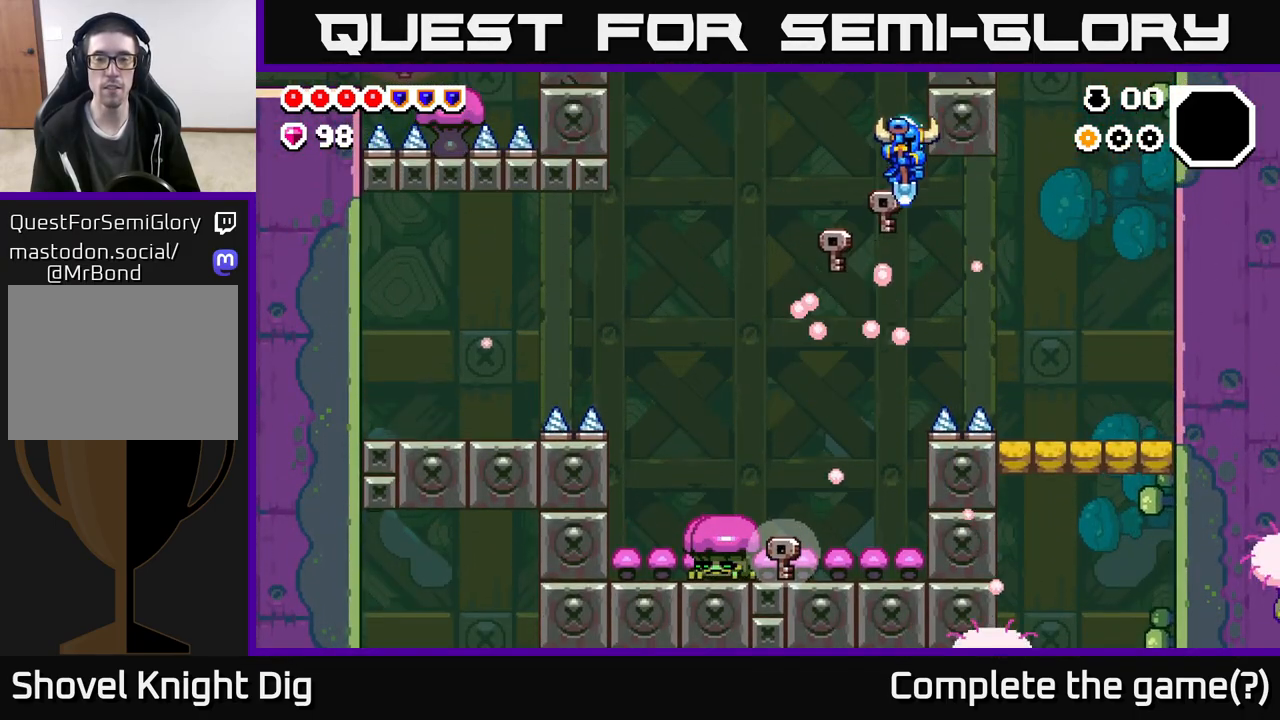
{"buttons": ["A"], "left_stick": "center", "right_stick": "center", "events": [[17, "left_stick", "left"], [133, "A", "down"], [200, "left_stick", "center"]]}
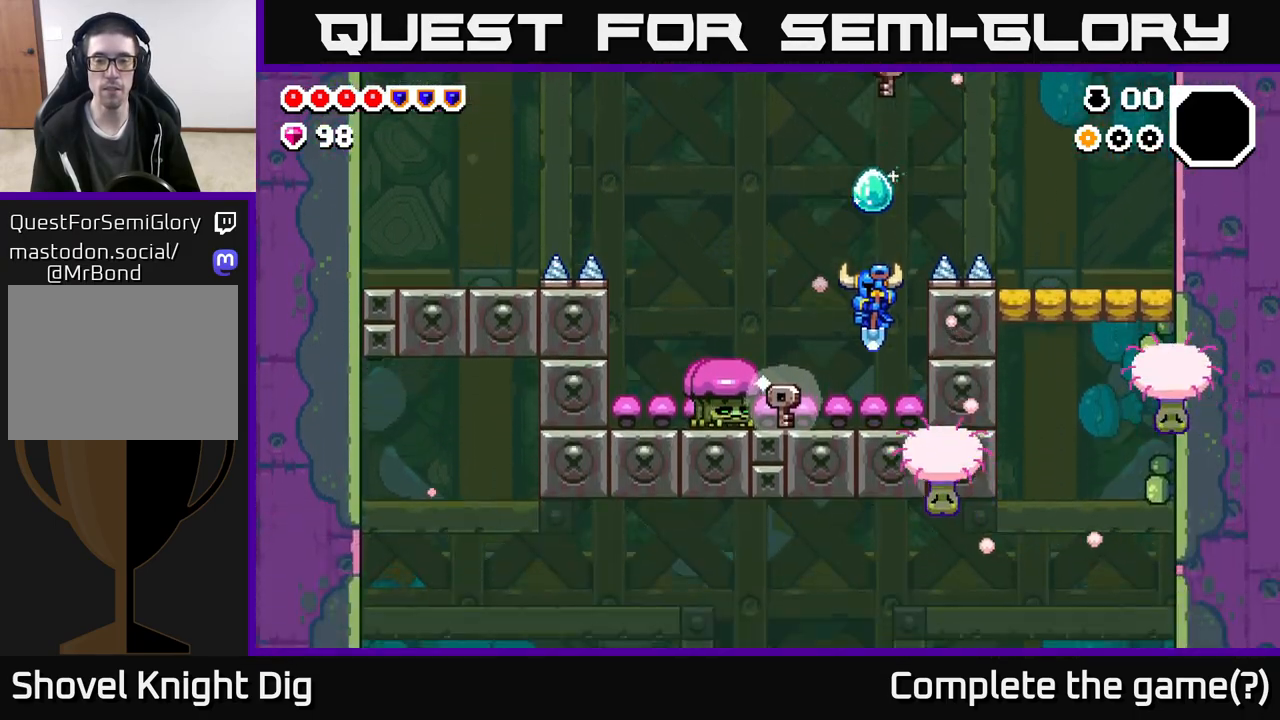
{"buttons": ["A"], "left_stick": "right", "right_stick": "center", "events": [[150, "left_stick", "right"]]}
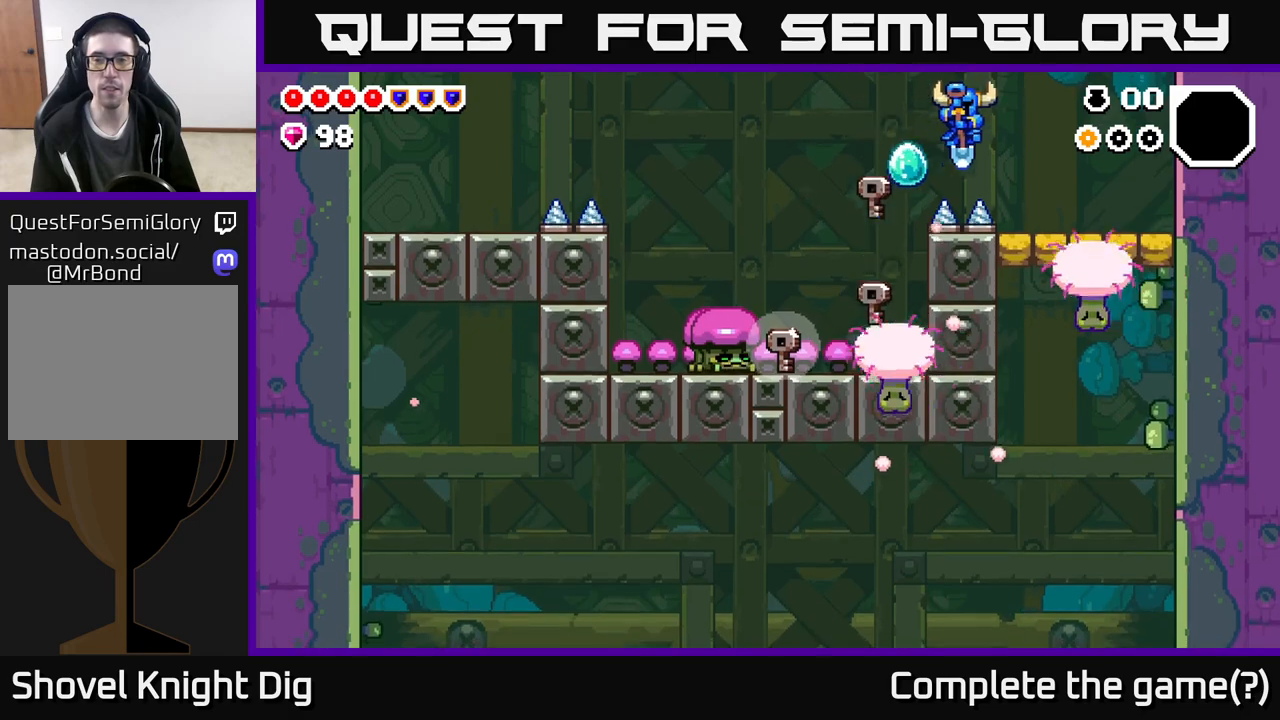
{"buttons": [], "left_stick": "right", "right_stick": "center", "events": [[467, "A", "up"]]}
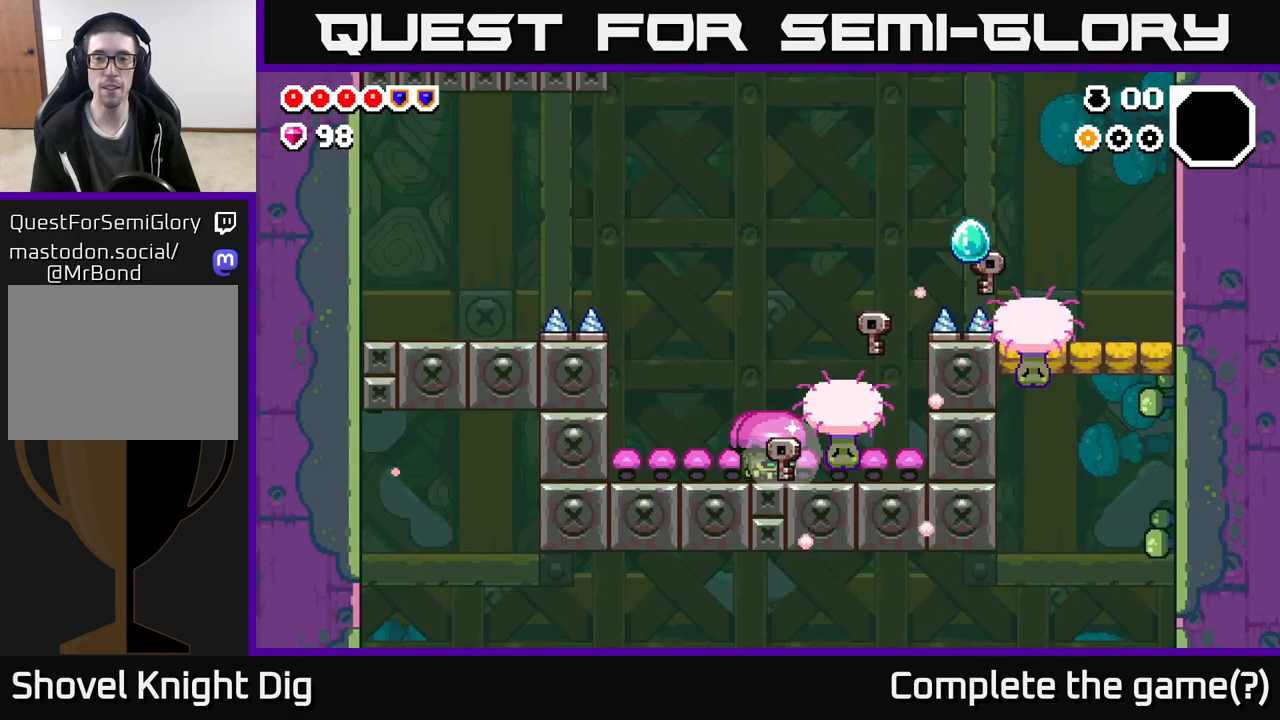
{"buttons": [], "left_stick": "right", "right_stick": "center", "events": [[150, "A", "down"], [367, "A", "up"]]}
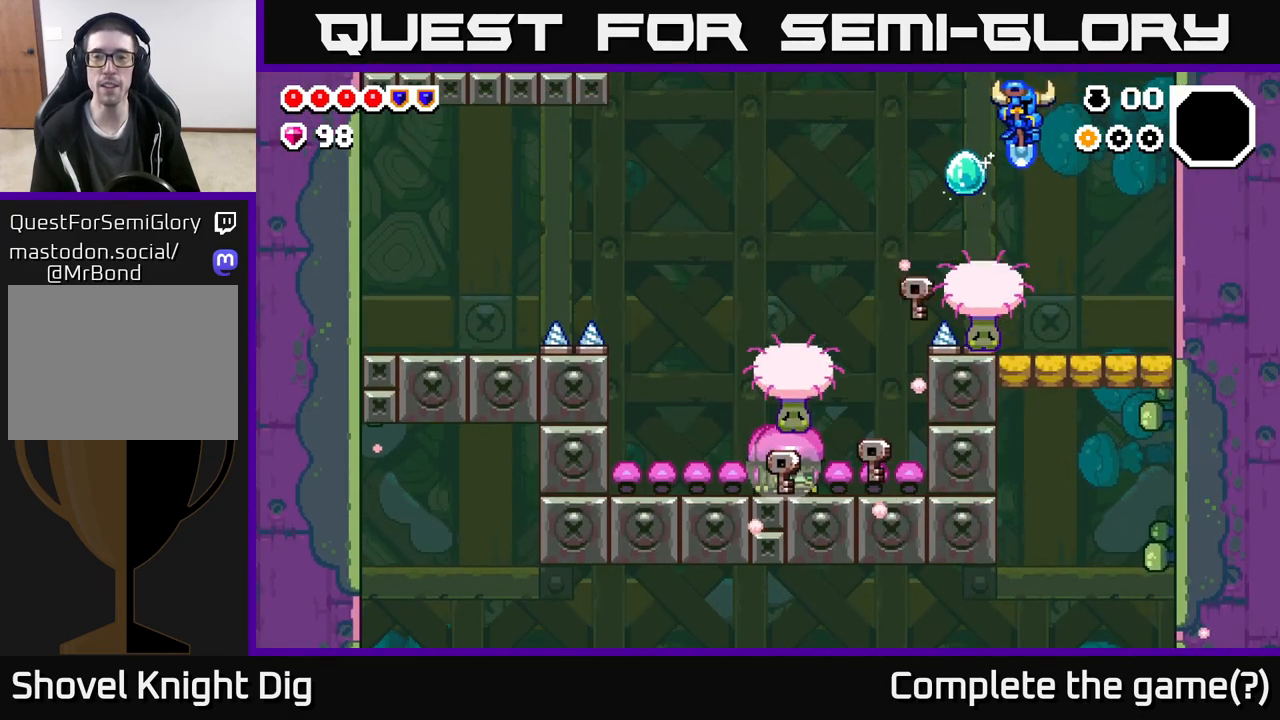
{"buttons": [], "left_stick": "center", "right_stick": "center", "events": [[450, "left_stick", "center"]]}
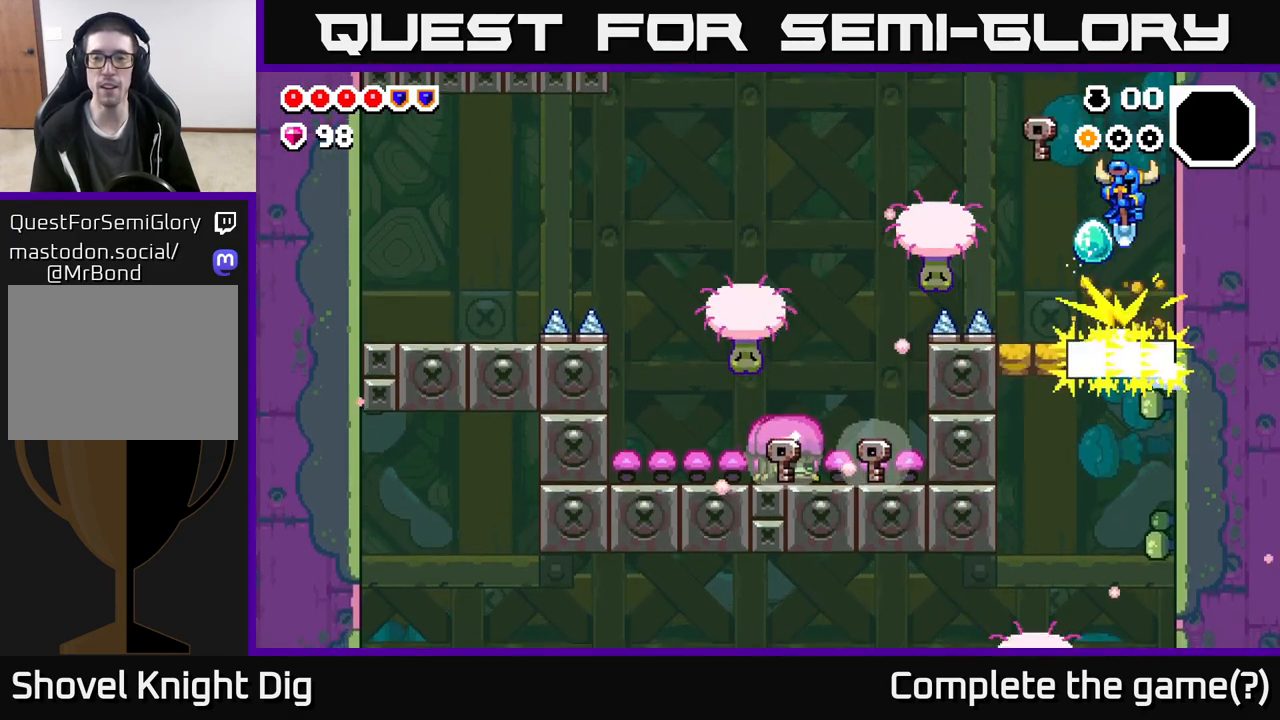
{"buttons": ["A"], "left_stick": "center", "right_stick": "center", "events": [[17, "left_stick", "left"], [167, "left_stick", "center"], [267, "A", "down"], [317, "left_stick", "left"], [483, "left_stick", "center"]]}
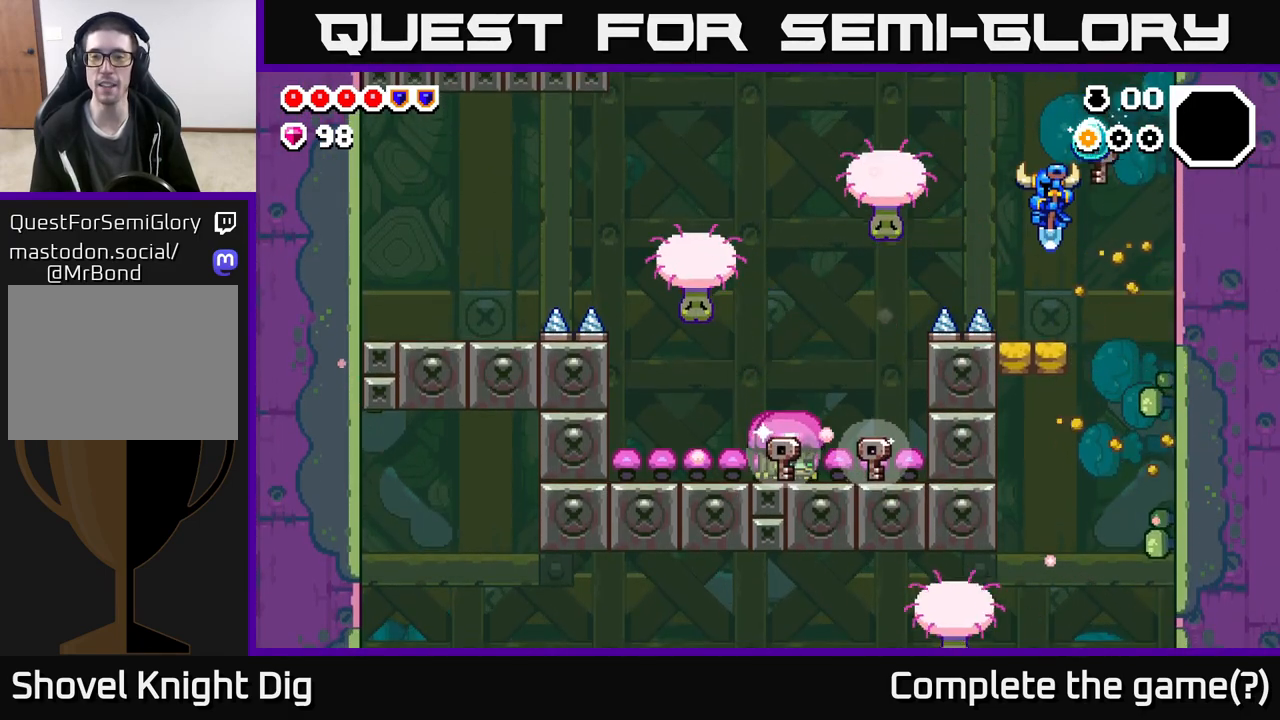
{"buttons": ["A"], "left_stick": "left", "right_stick": "center", "events": [[133, "left_stick", "left"]]}
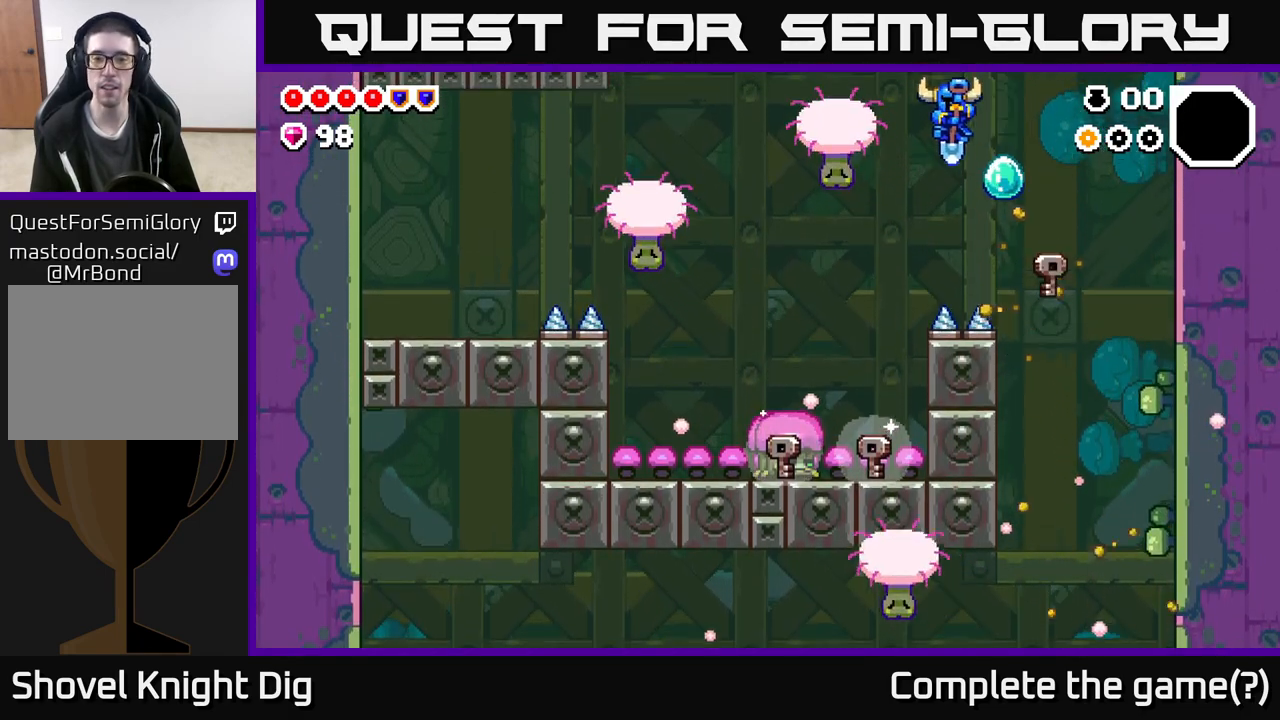
{"buttons": ["A"], "left_stick": "center", "right_stick": "center", "events": [[150, "A", "up"], [317, "left_stick", "center"], [400, "A", "down"]]}
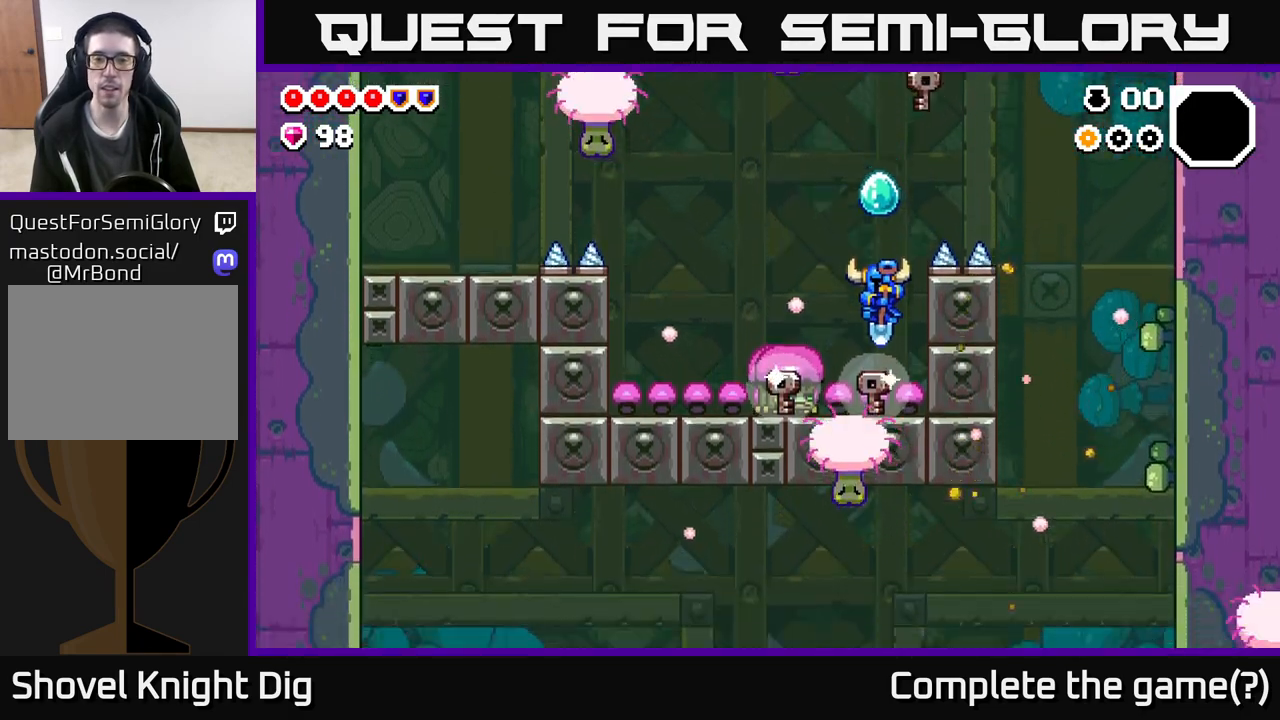
{"buttons": ["A"], "left_stick": "left", "right_stick": "center", "events": [[200, "A", "up"], [267, "A", "down"], [350, "left_stick", "left"]]}
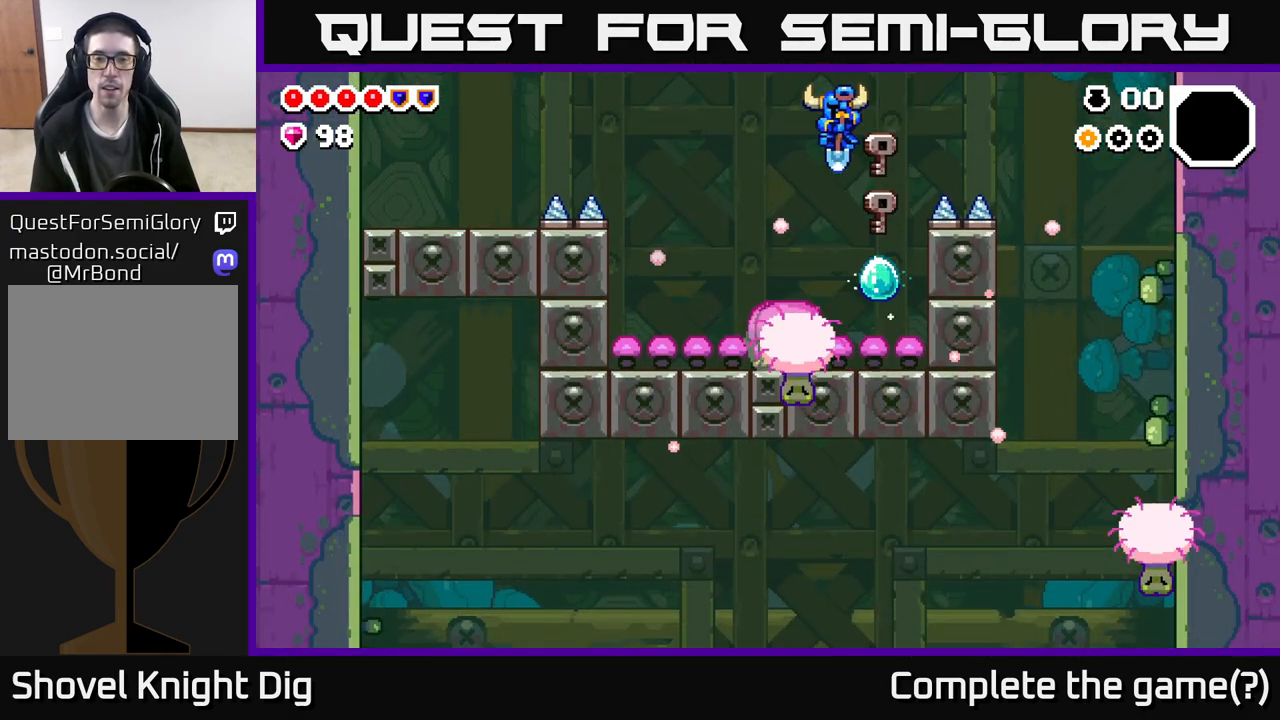
{"buttons": ["A"], "left_stick": "right", "right_stick": "center", "events": [[167, "left_stick", "down-right"], [233, "left_stick", "right"]]}
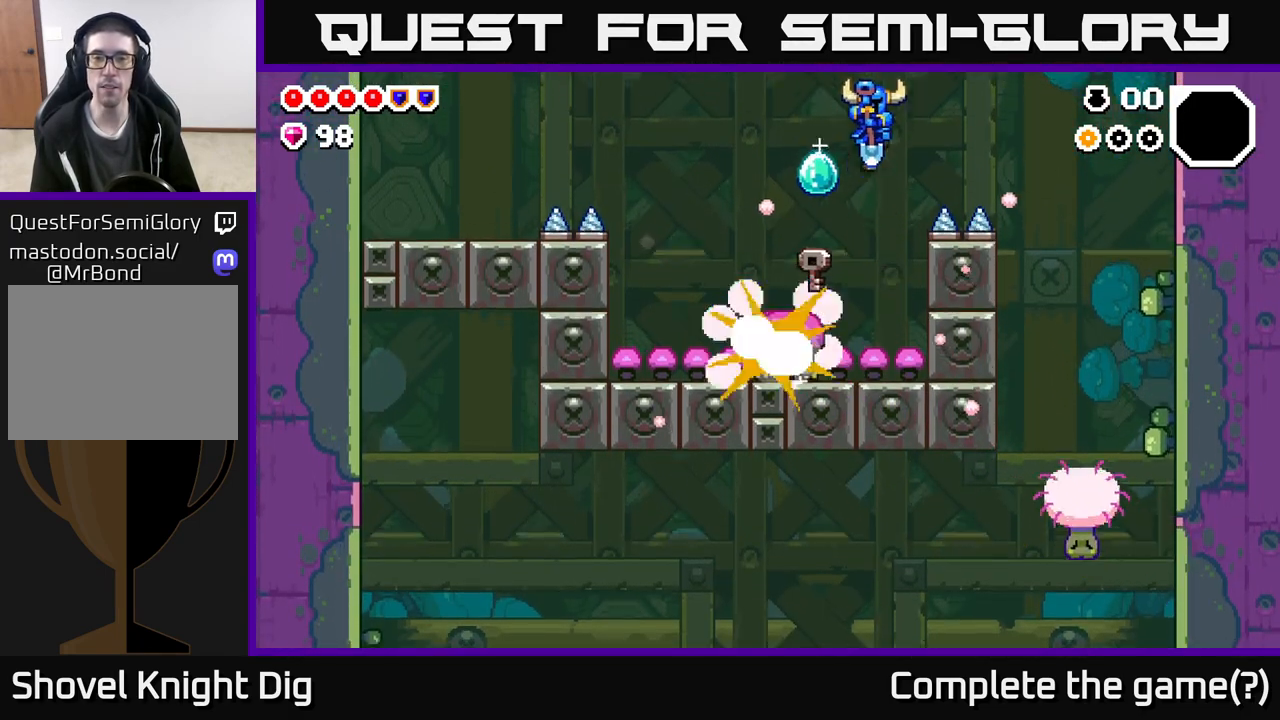
{"buttons": ["A"], "left_stick": "left", "right_stick": "center", "events": [[267, "left_stick", "left"]]}
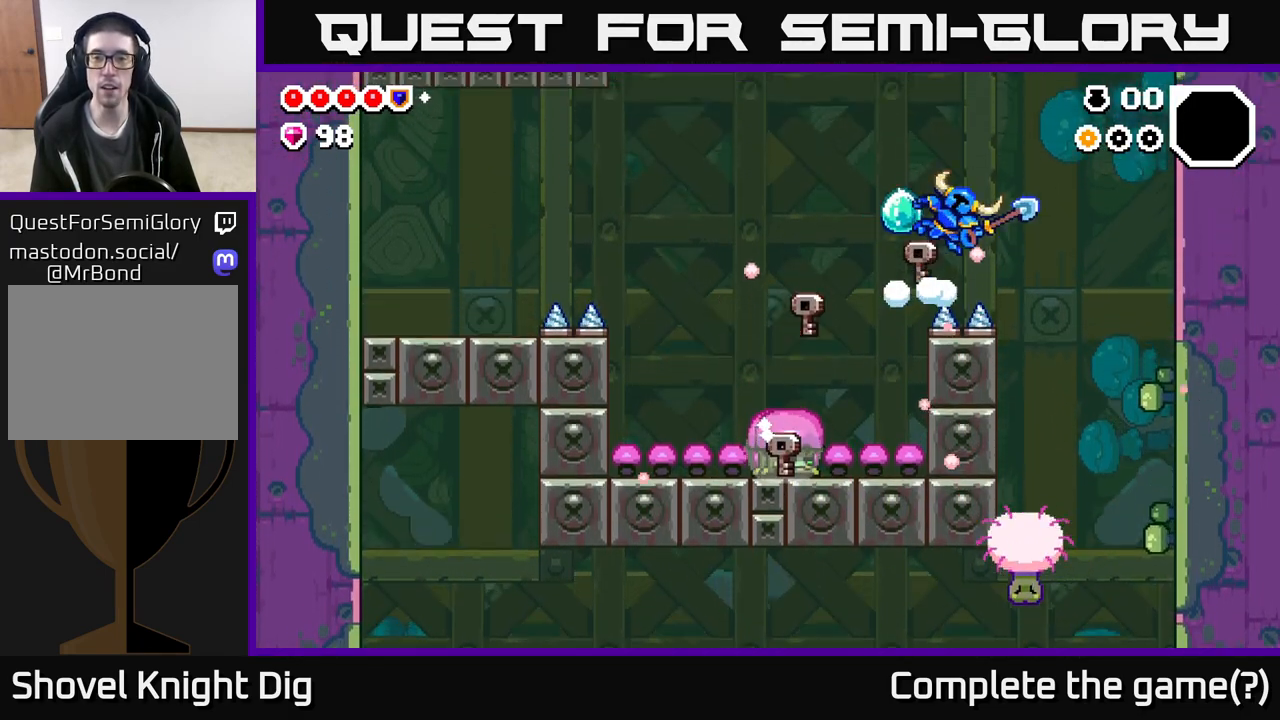
{"buttons": ["A"], "left_stick": "left", "right_stick": "center", "events": [[150, "A", "up"], [200, "left_stick", "center"], [317, "left_stick", "left"], [400, "A", "down"]]}
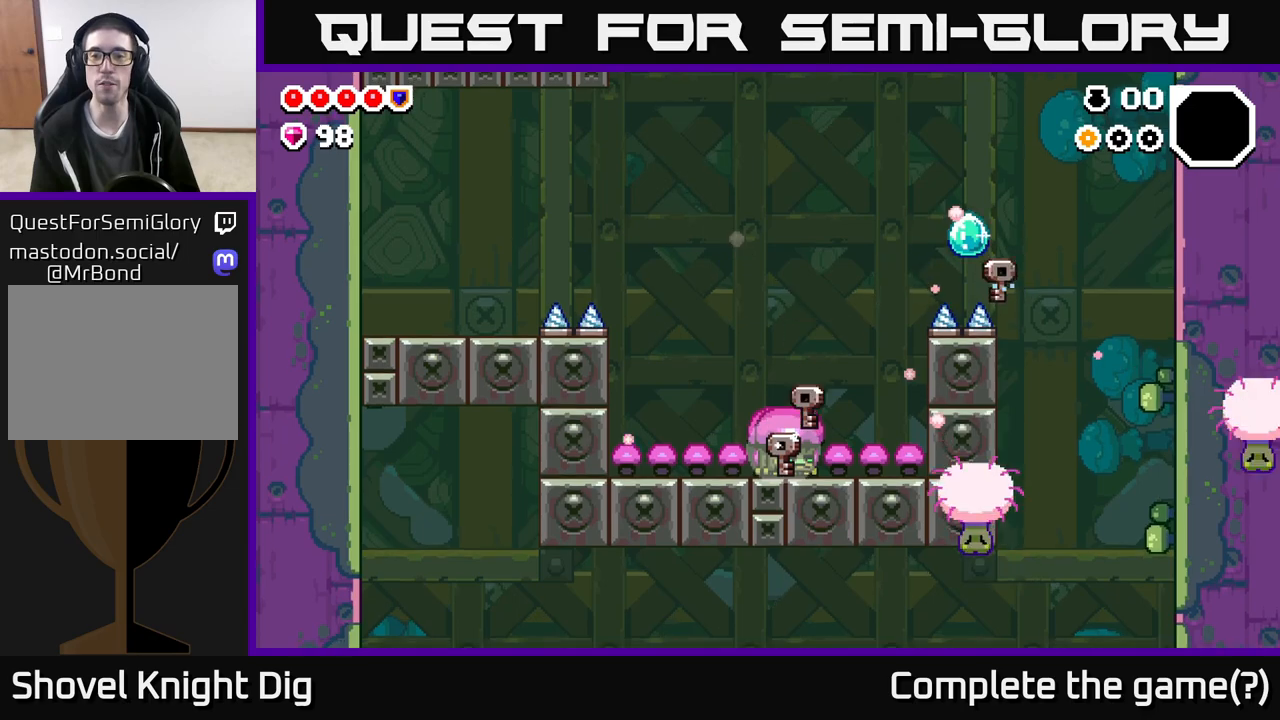
{"buttons": [], "left_stick": "left", "right_stick": "center", "events": [[117, "A", "up"]]}
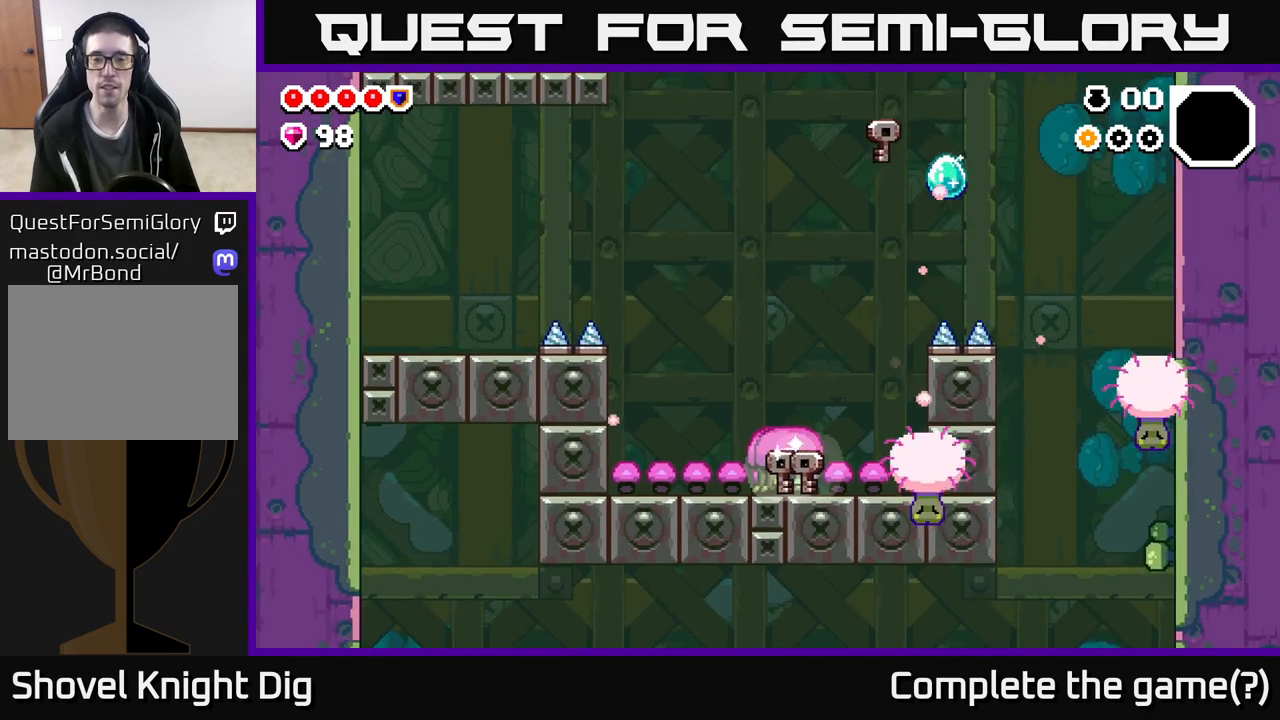
{"buttons": ["A"], "left_stick": "down-right", "right_stick": "center", "events": [[33, "left_stick", "down-left"], [183, "A", "down"], [233, "left_stick", "down"], [333, "left_stick", "down-right"]]}
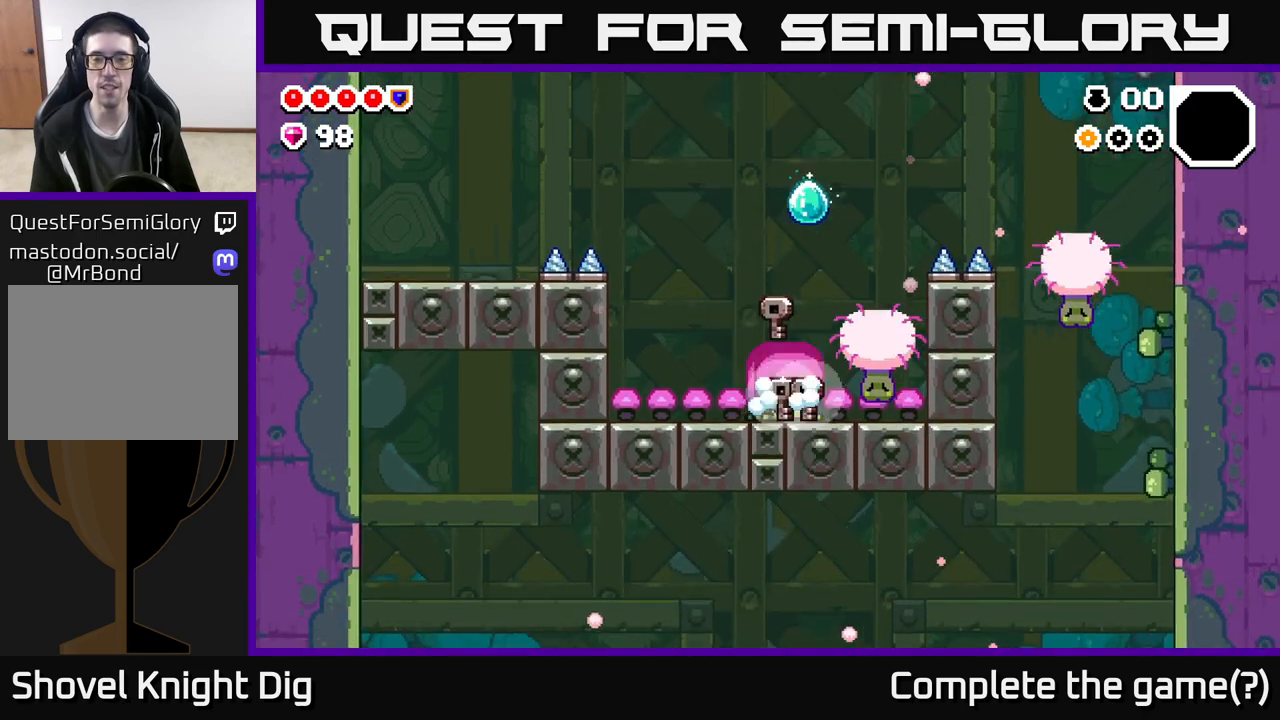
{"buttons": ["A"], "left_stick": "left", "right_stick": "center", "events": [[50, "A", "up"], [100, "left_stick", "center"], [200, "left_stick", "right"], [350, "left_stick", "left"], [383, "A", "down"]]}
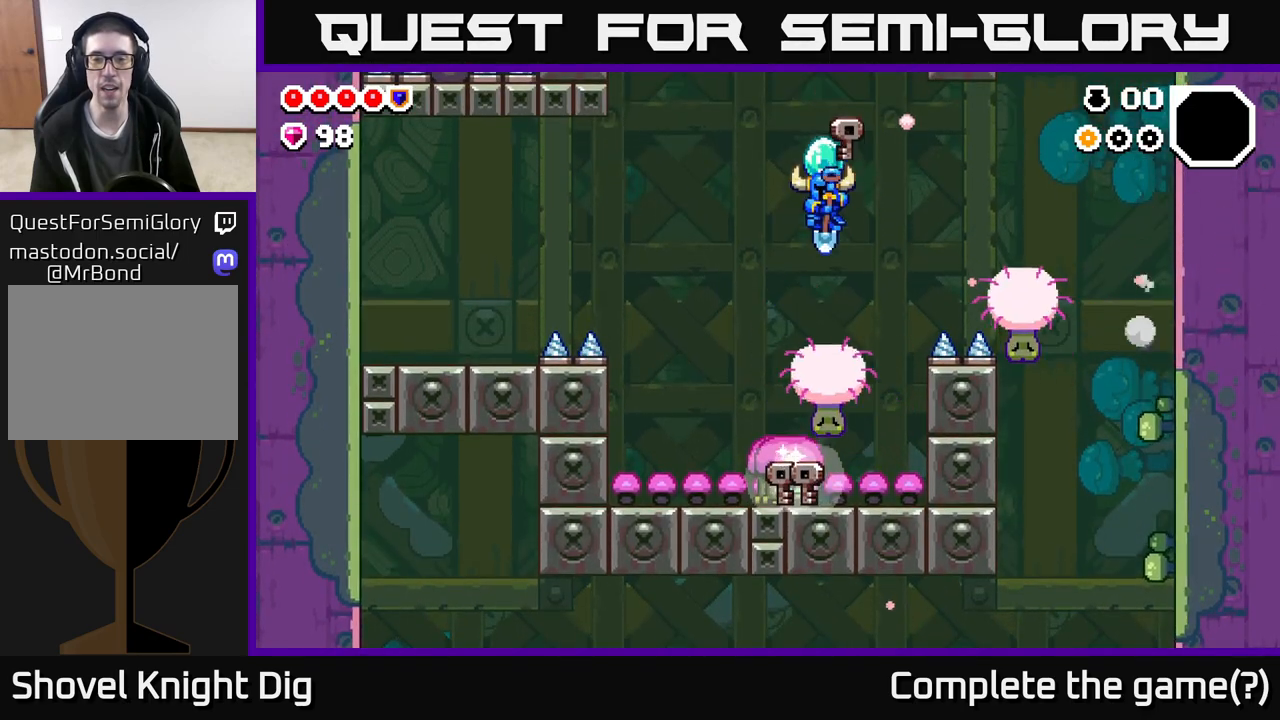
{"buttons": [], "left_stick": "left", "right_stick": "center", "events": [[50, "left_stick", "center"], [283, "left_stick", "left"], [300, "A", "up"]]}
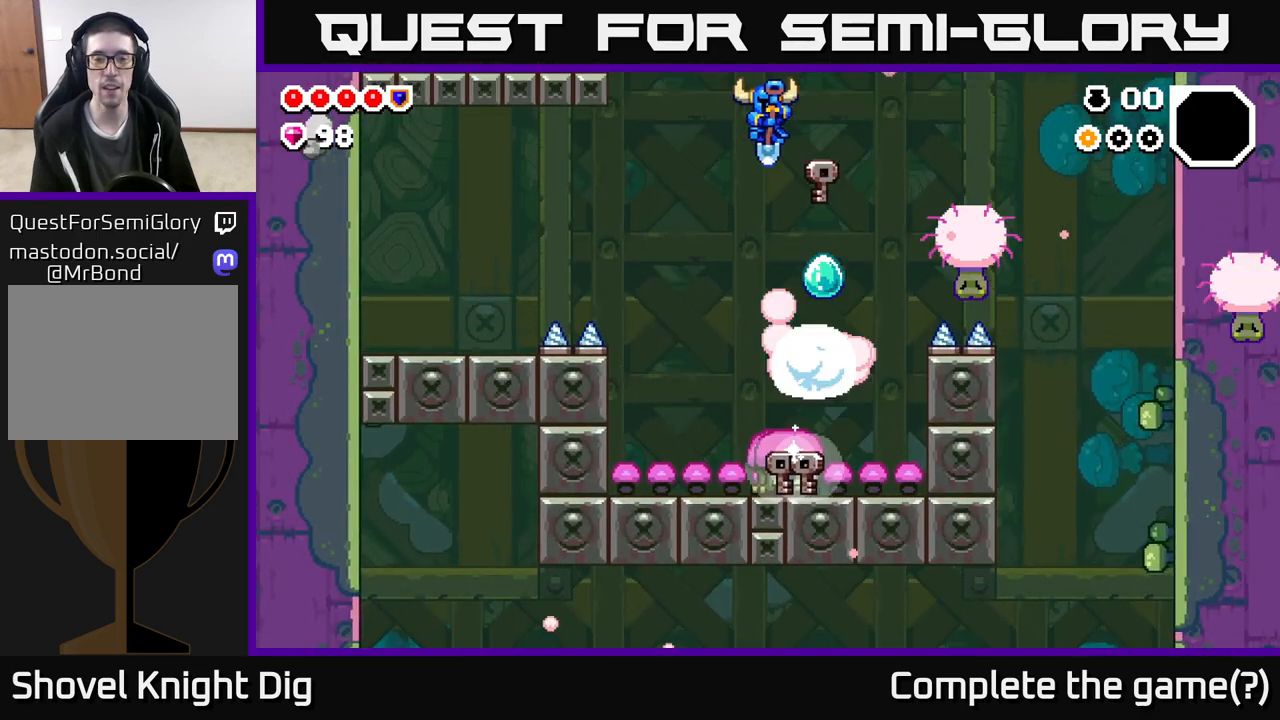
{"buttons": [], "left_stick": "center", "right_stick": "center", "events": [[317, "left_stick", "center"]]}
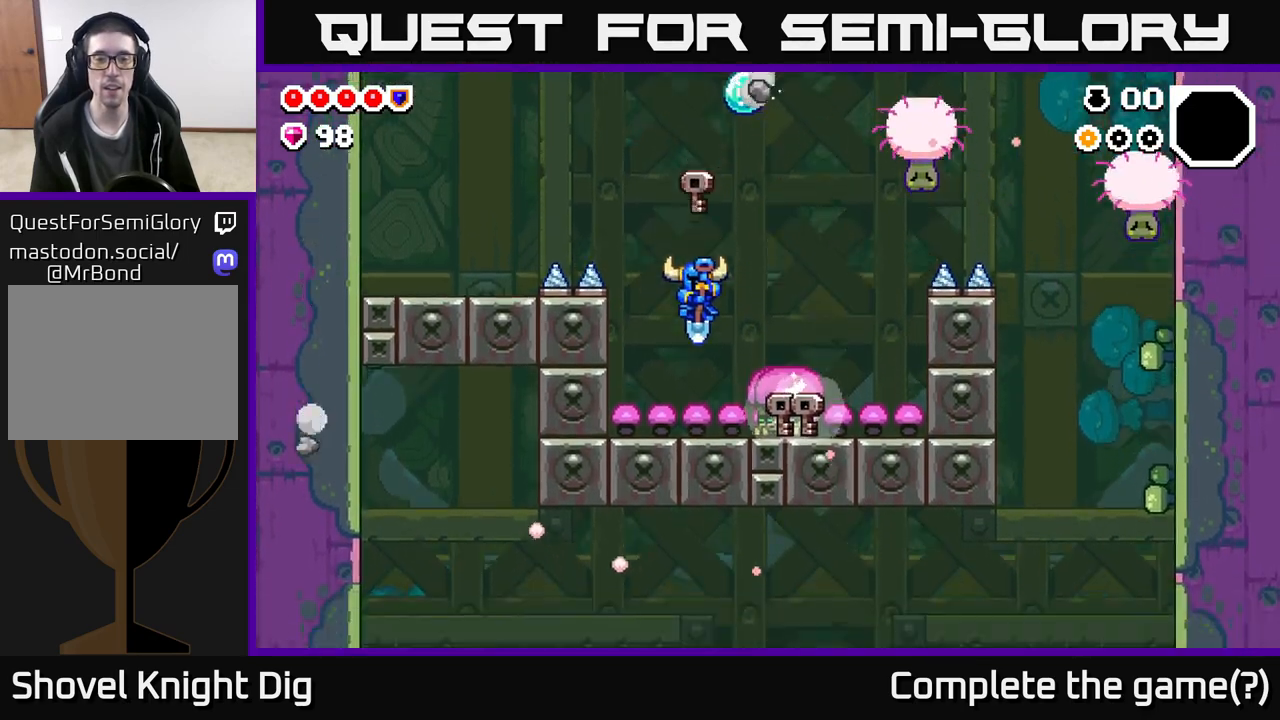
{"buttons": ["X"], "left_stick": "center", "right_stick": "center", "events": [[167, "A", "down"], [217, "left_stick", "right"], [400, "A", "up"], [400, "left_stick", "center"], [417, "X", "down"]]}
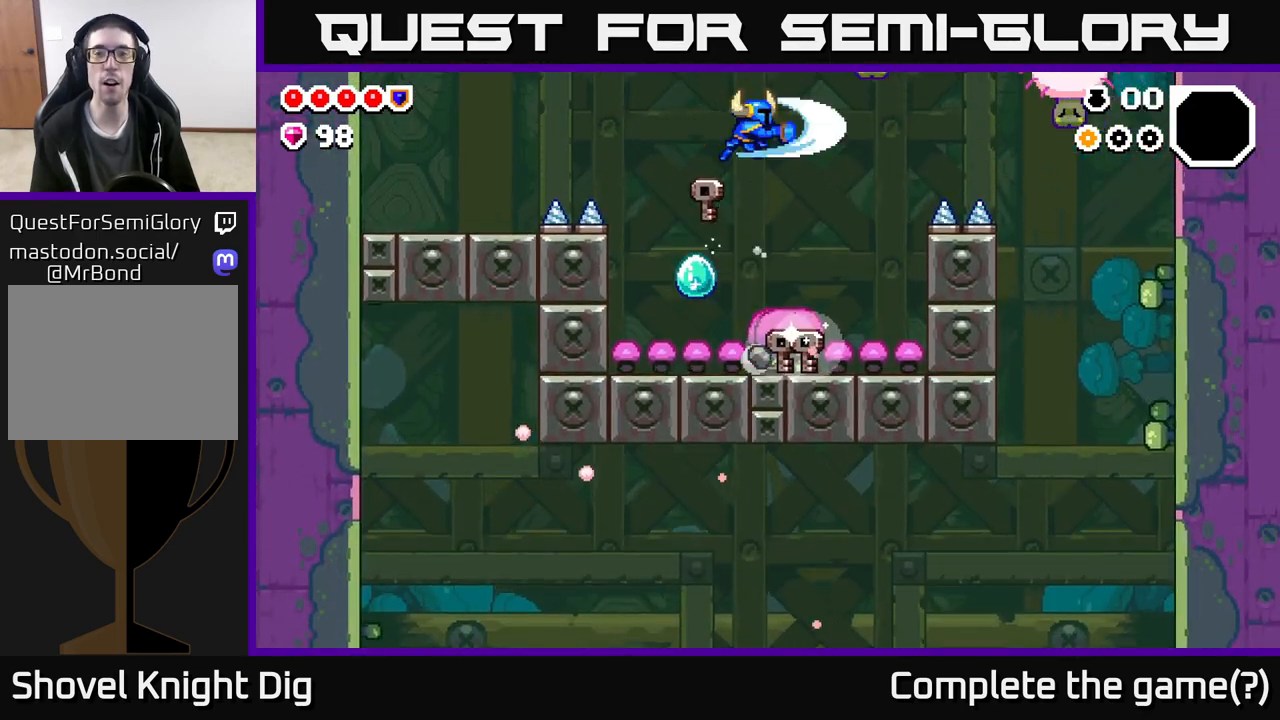
{"buttons": [], "left_stick": "right", "right_stick": "center", "events": [[17, "X", "up"], [83, "left_stick", "right"], [233, "left_stick", "center"], [383, "left_stick", "right"]]}
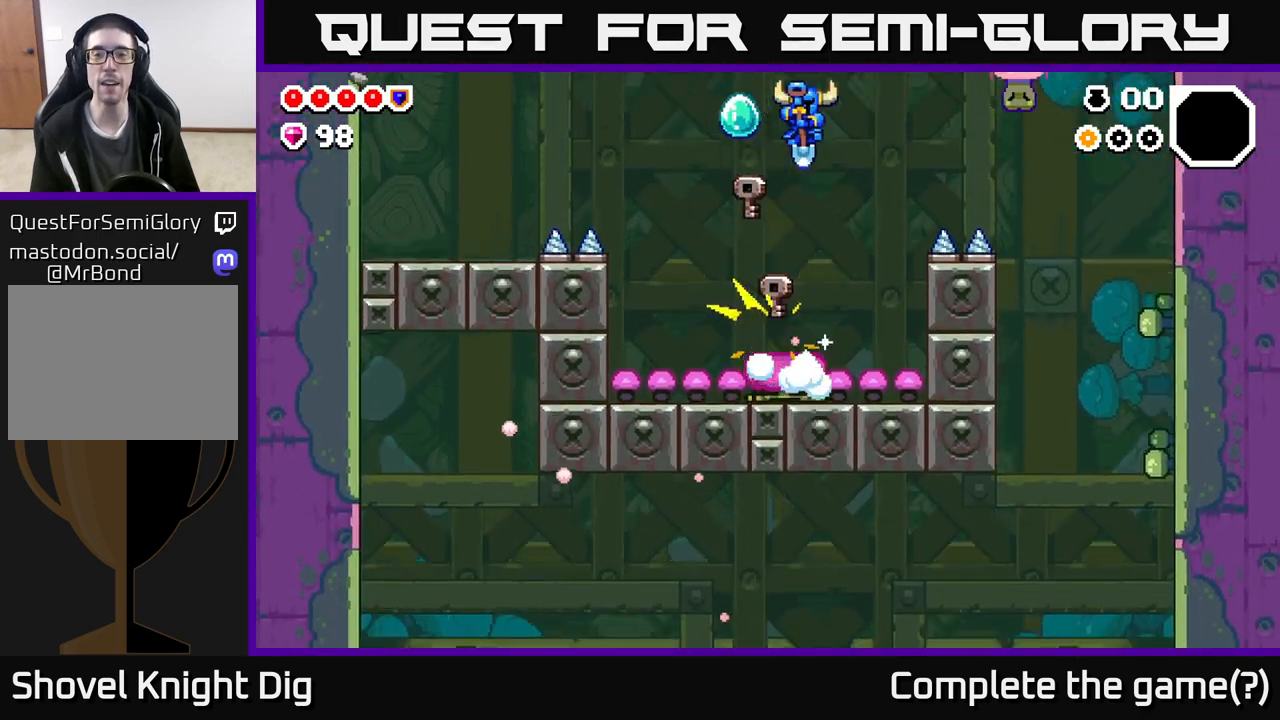
{"buttons": [], "left_stick": "center", "right_stick": "center", "events": [[133, "left_stick", "center"], [267, "left_stick", "left"], [400, "left_stick", "center"]]}
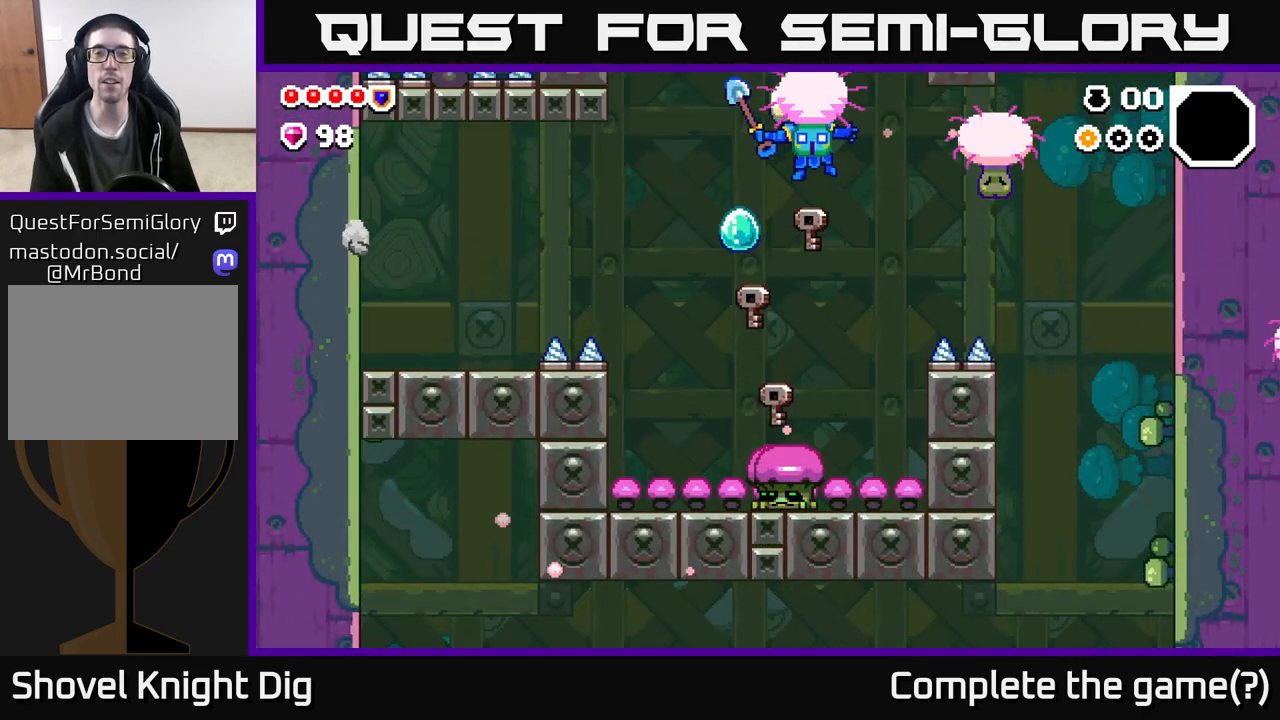
{"buttons": [], "left_stick": "right", "right_stick": "center", "events": [[117, "left_stick", "right"], [267, "A", "down"], [283, "left_stick", "center"], [417, "A", "up"], [417, "left_stick", "right"]]}
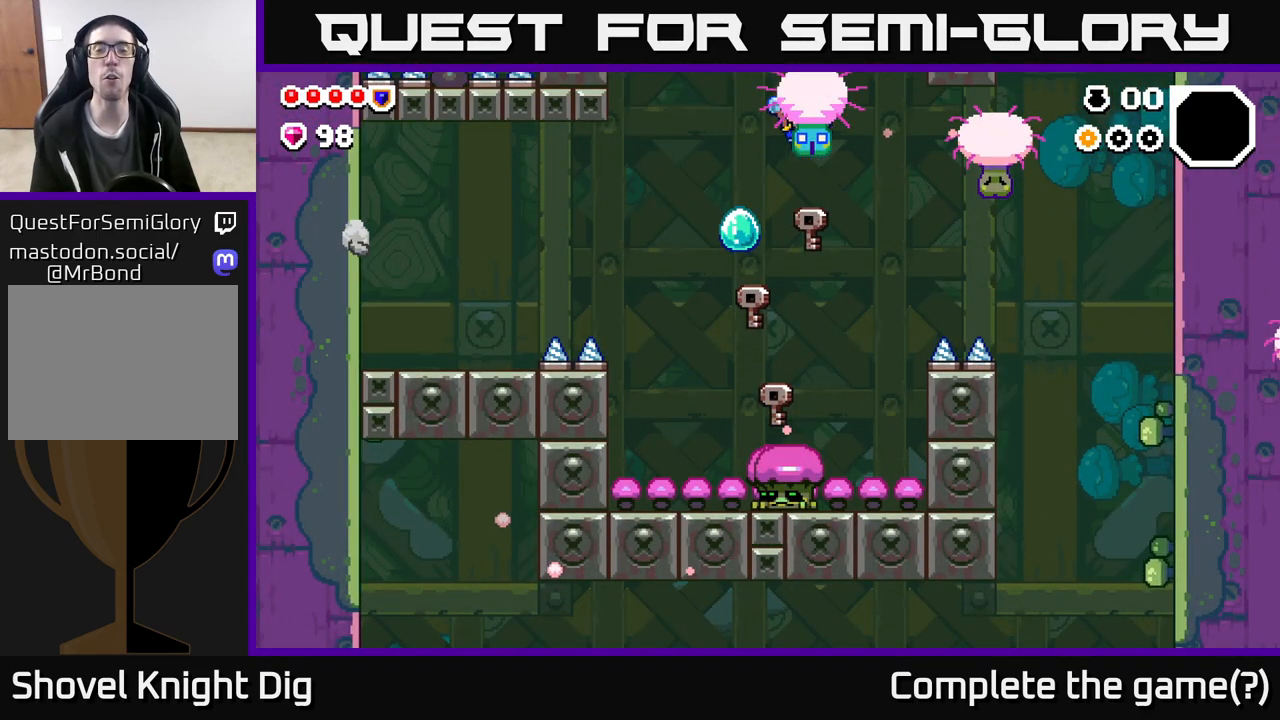
{"buttons": [], "left_stick": "center", "right_stick": "center", "events": [[167, "left_stick", "left"], [183, "A", "down"], [250, "A", "up"], [317, "left_stick", "center"]]}
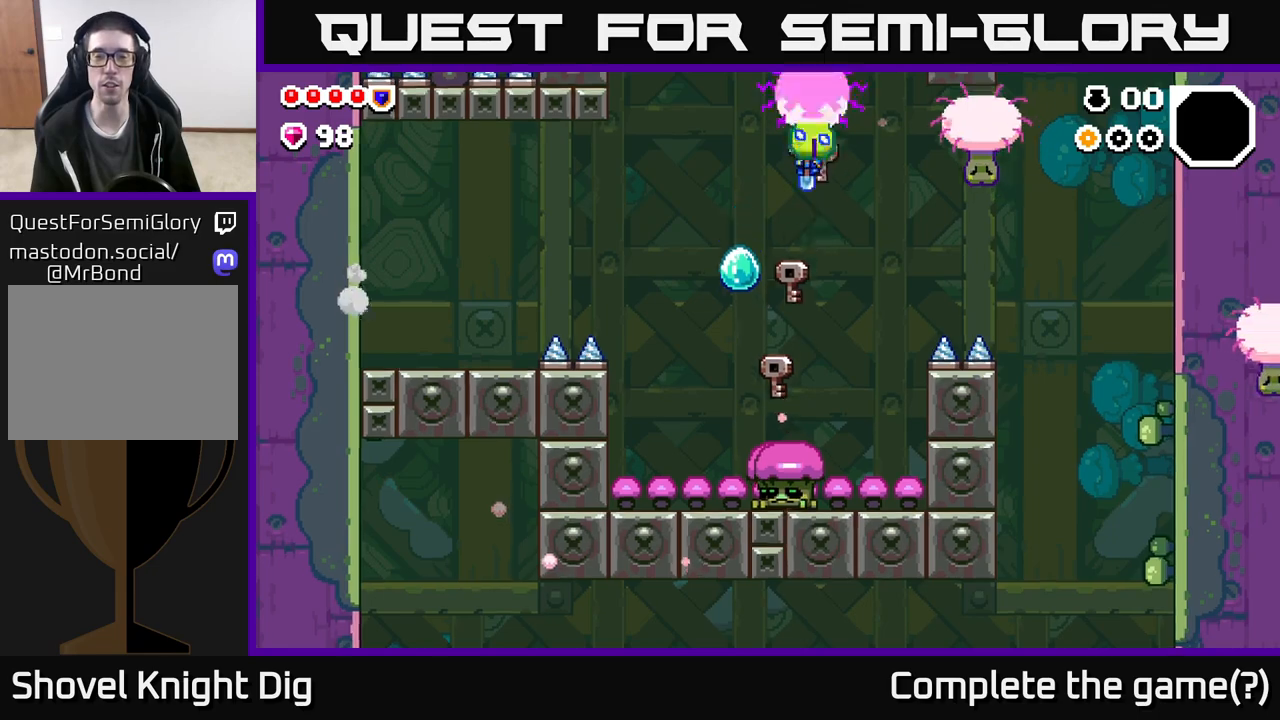
{"buttons": ["A"], "left_stick": "right", "right_stick": "center", "events": [[150, "left_stick", "left"], [333, "left_stick", "right"], [350, "A", "down"]]}
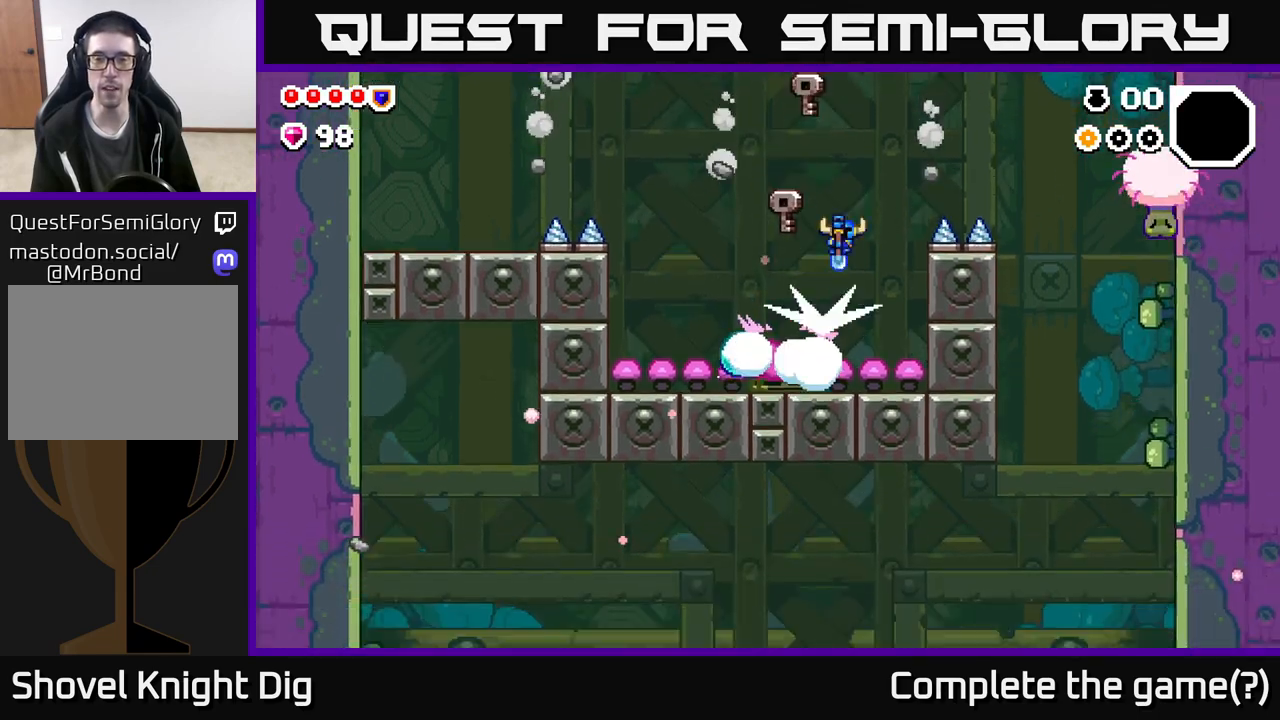
{"buttons": [], "left_stick": "left", "right_stick": "center", "events": [[217, "left_stick", "left"], [367, "A", "up"]]}
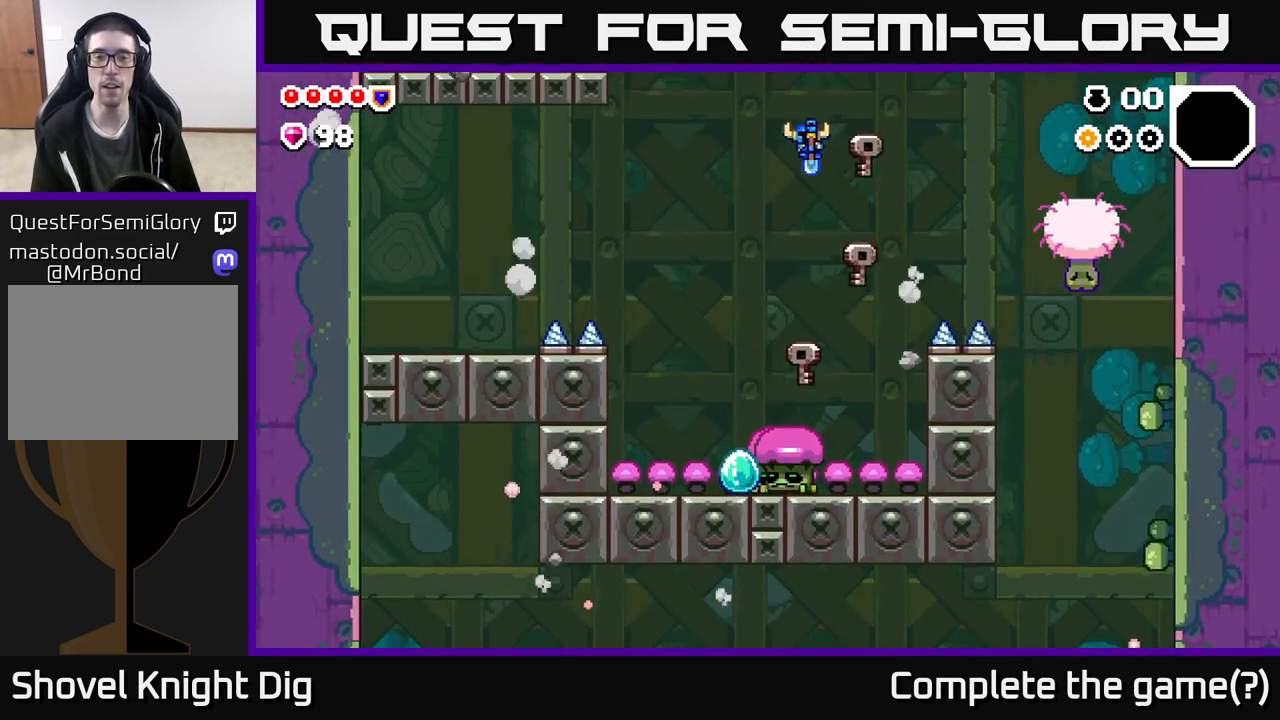
{"buttons": [], "left_stick": "center", "right_stick": "center", "events": [[383, "left_stick", "center"]]}